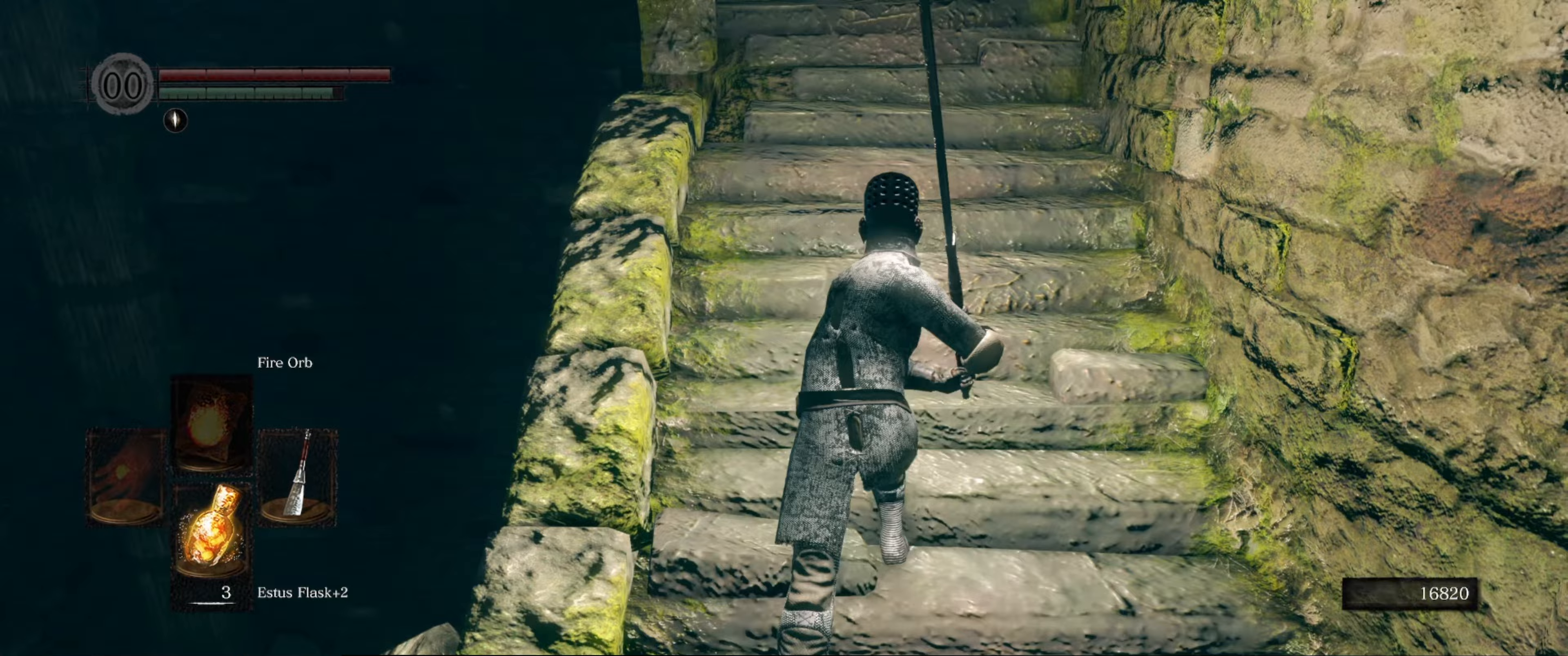
Gameplay with a controller (Xbox layout); each line is a JSON object with the inputs held at the frame after it. "events" lists button and stick changes between this image and that frame as [ms after this image, input, new state], when the widget could be followed in between. Not read: L3 R3.
{"buttons": ["B"], "left_stick": "up", "right_stick": "center", "events": [[33, "right_stick", "up"], [117, "right_stick", "center"], [350, "right_stick", "up"], [483, "right_stick", "center"]]}
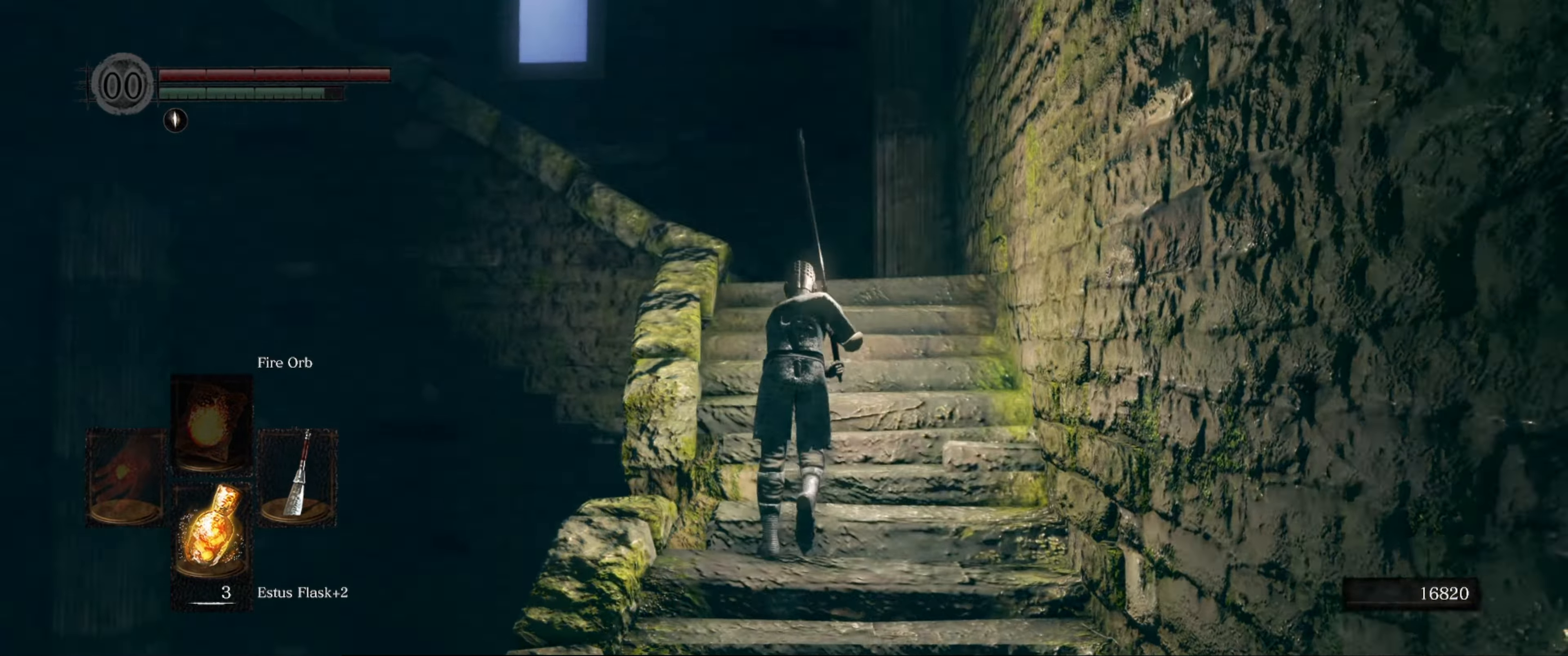
{"buttons": ["B"], "left_stick": "up", "right_stick": "left", "events": [[433, "right_stick", "left"]]}
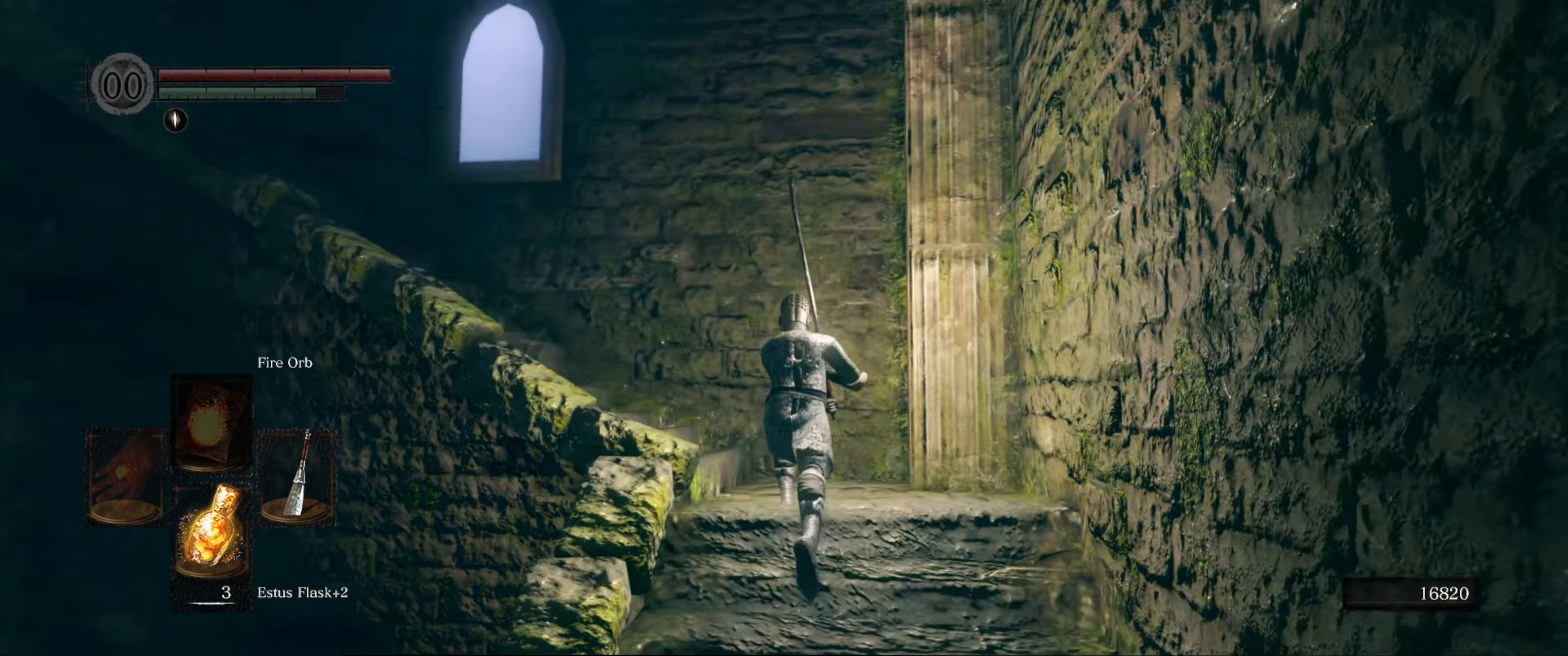
{"buttons": ["B"], "left_stick": "up", "right_stick": "left", "events": []}
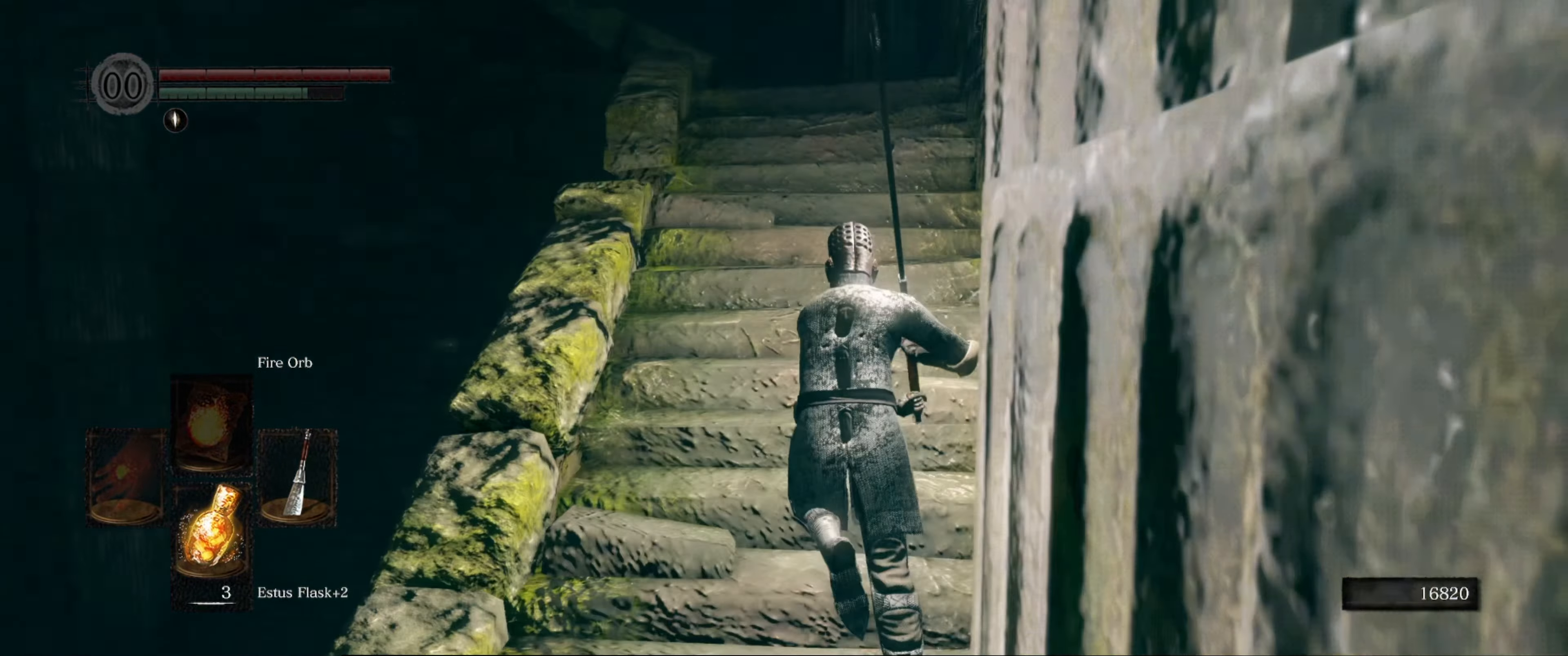
{"buttons": ["B"], "left_stick": "up", "right_stick": "center", "events": [[67, "right_stick", "center"]]}
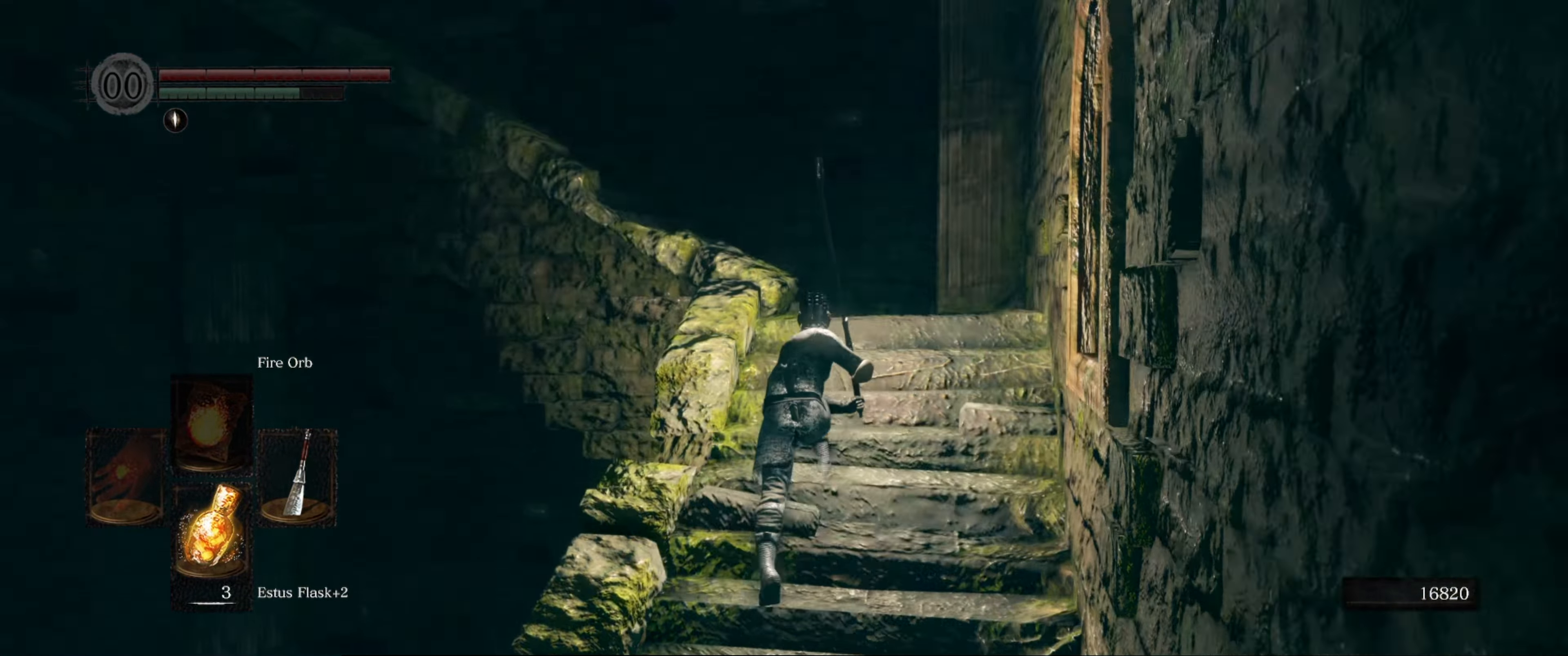
{"buttons": ["B"], "left_stick": "up", "right_stick": "left", "events": [[283, "right_stick", "down-left"], [467, "right_stick", "left"]]}
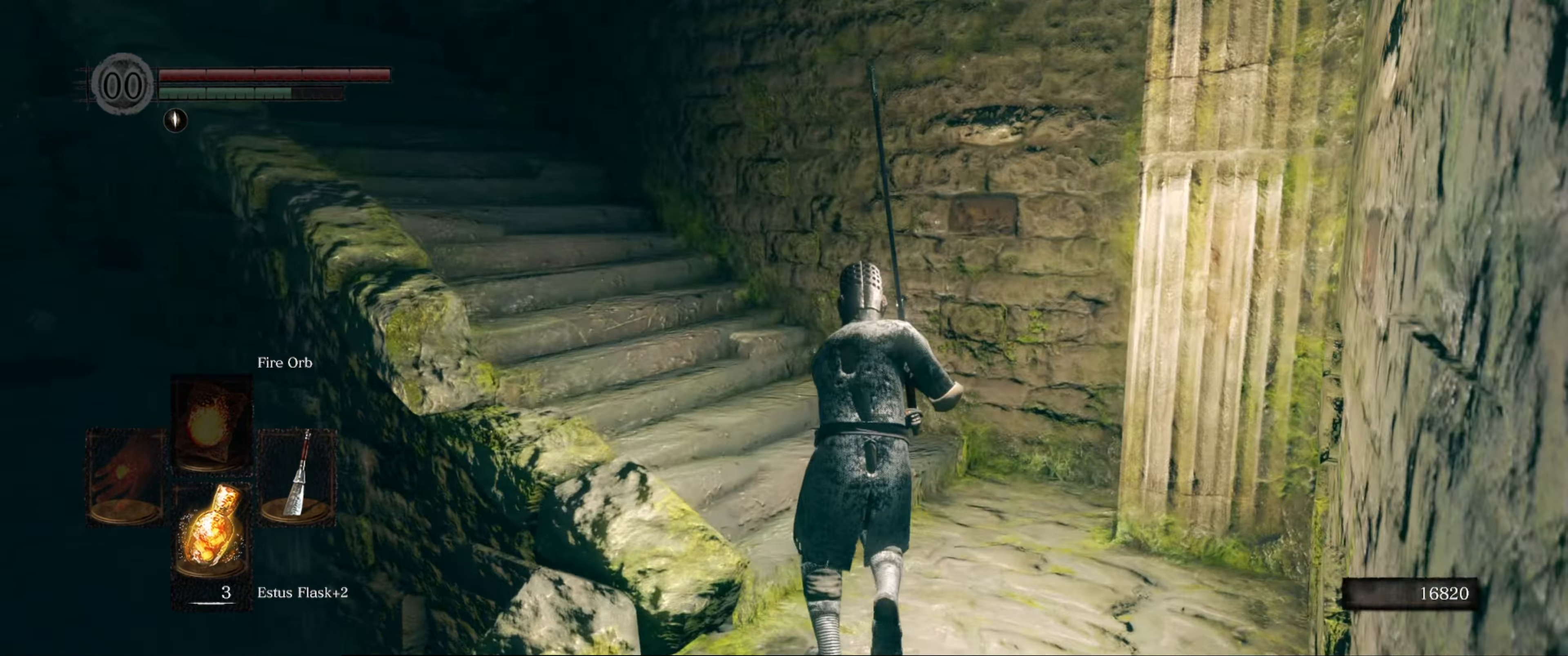
{"buttons": ["B"], "left_stick": "up", "right_stick": "center", "events": [[367, "right_stick", "center"]]}
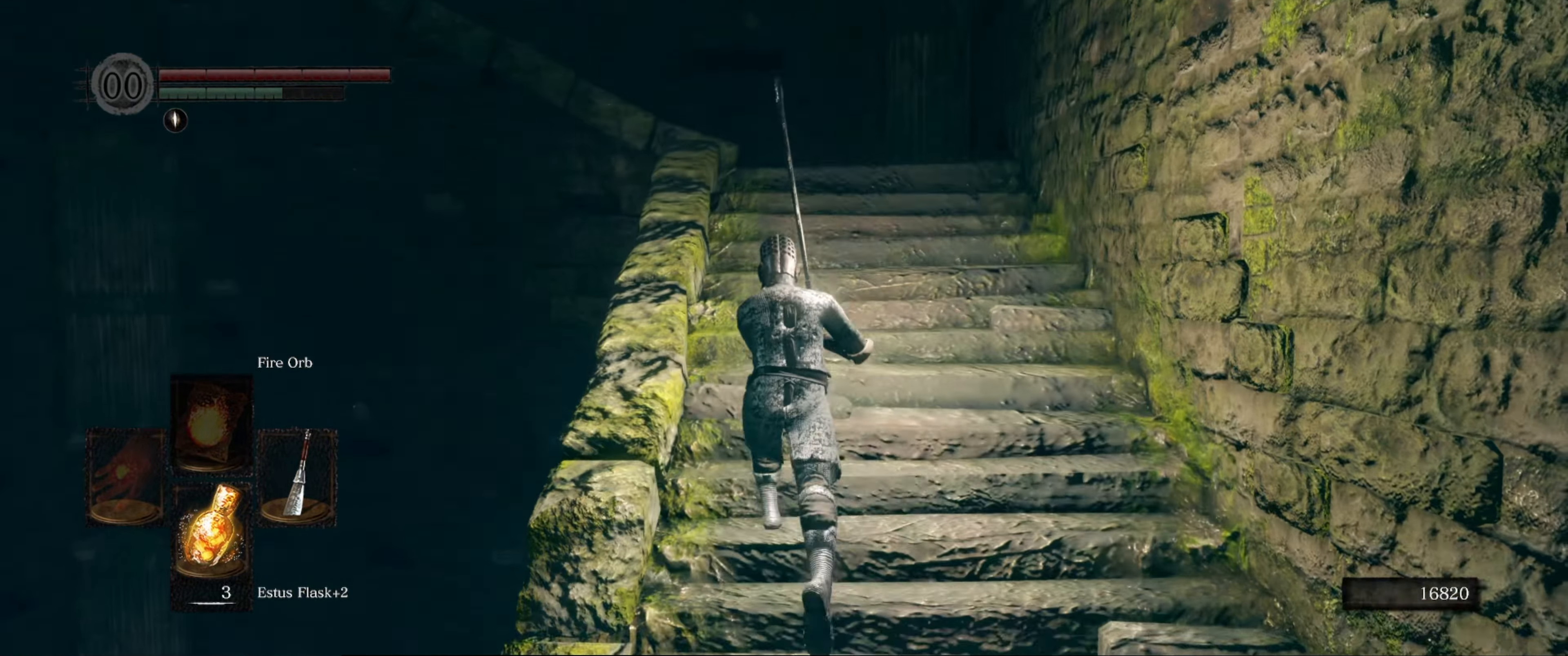
{"buttons": ["B"], "left_stick": "up", "right_stick": "left", "events": [[283, "right_stick", "left"]]}
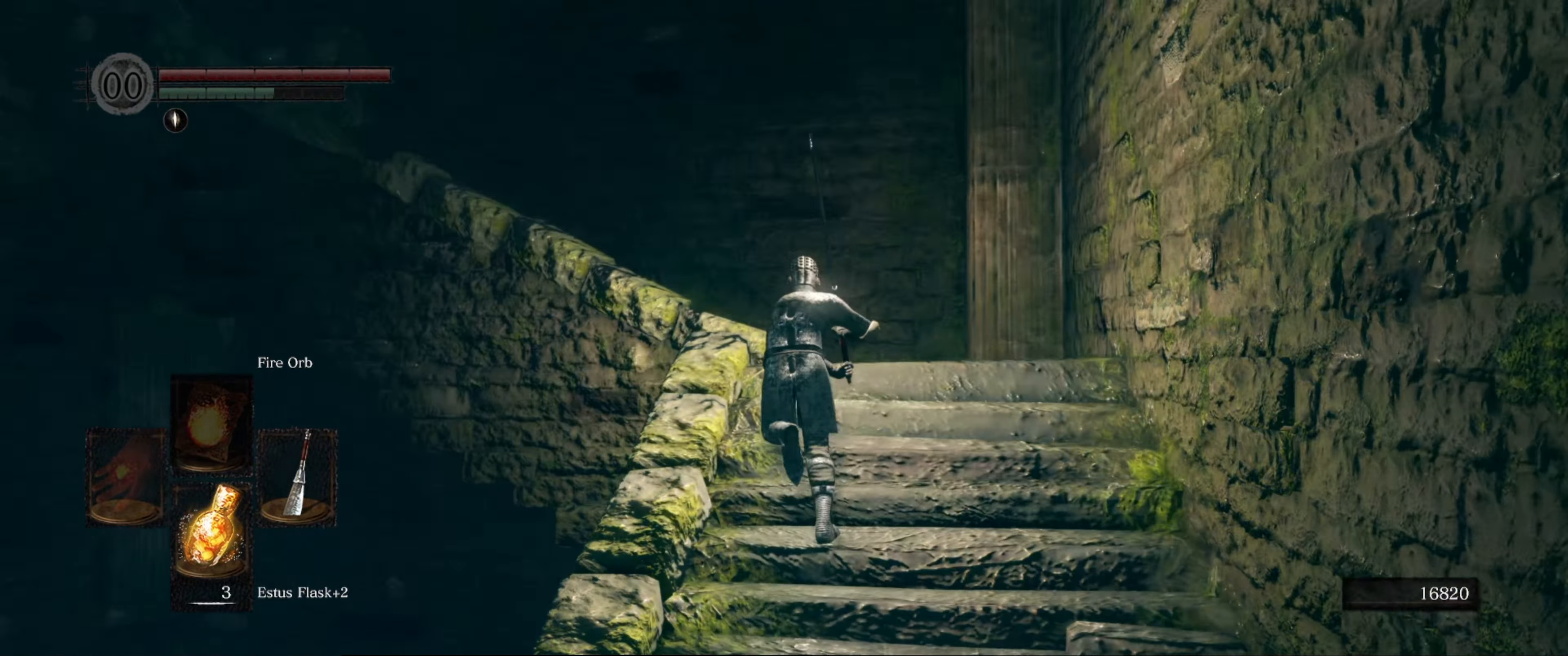
{"buttons": ["B"], "left_stick": "up", "right_stick": "left", "events": []}
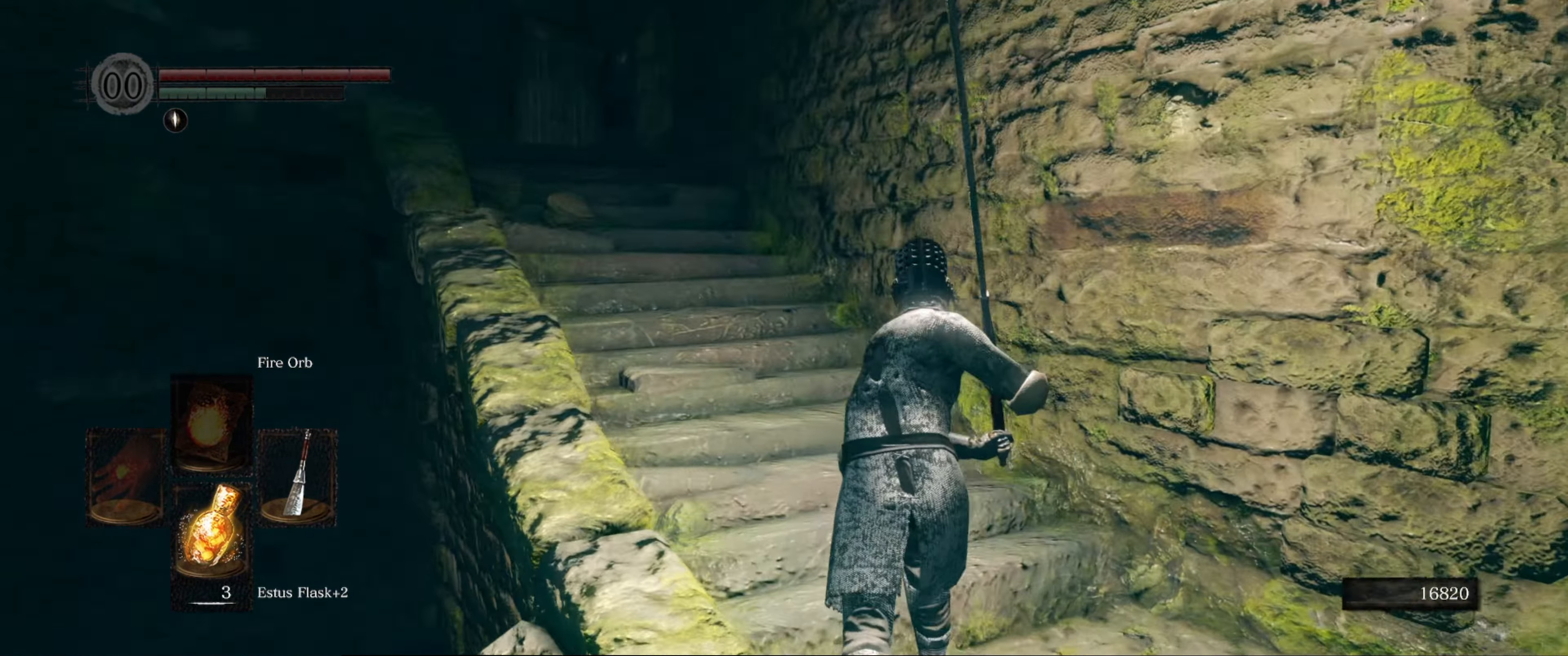
{"buttons": ["B"], "left_stick": "up", "right_stick": "center", "events": [[184, "right_stick", "center"]]}
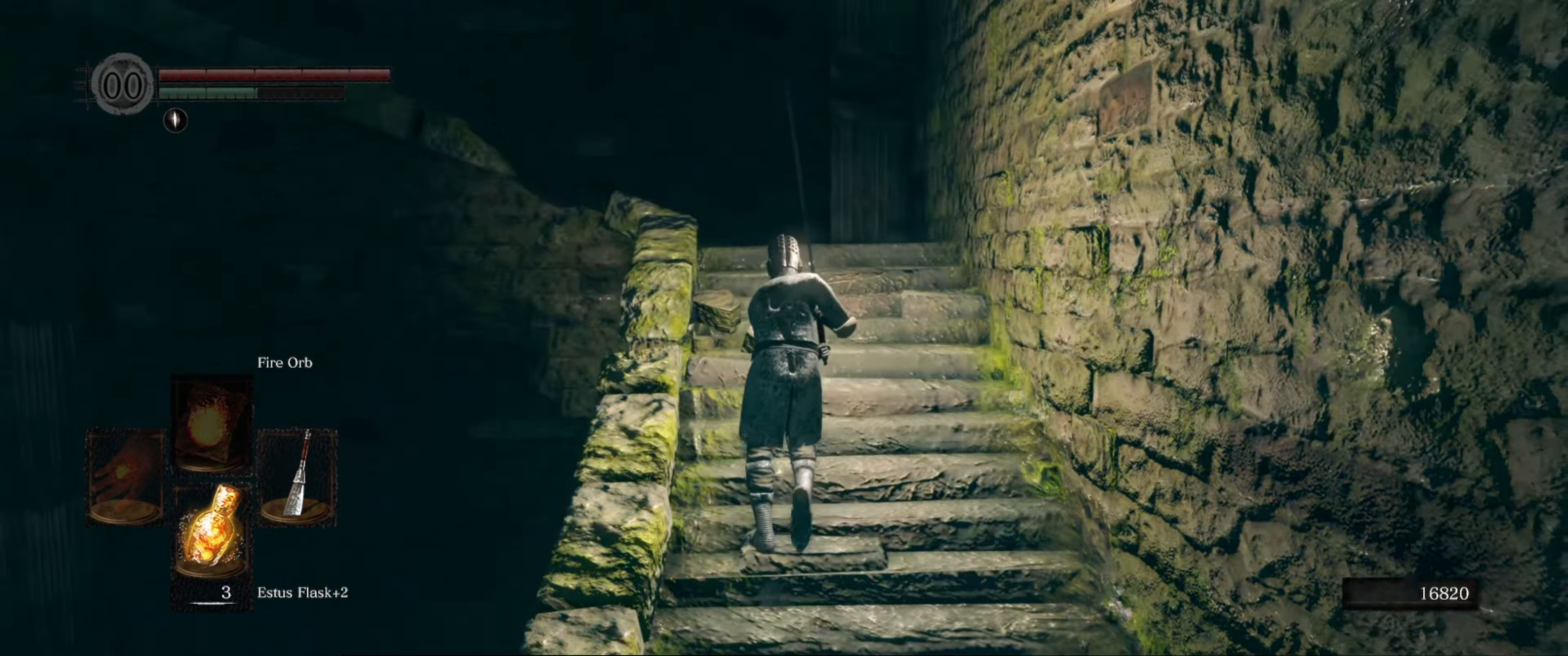
{"buttons": ["B"], "left_stick": "up-right", "right_stick": "left", "events": [[34, "right_stick", "left"], [467, "left_stick", "up-right"]]}
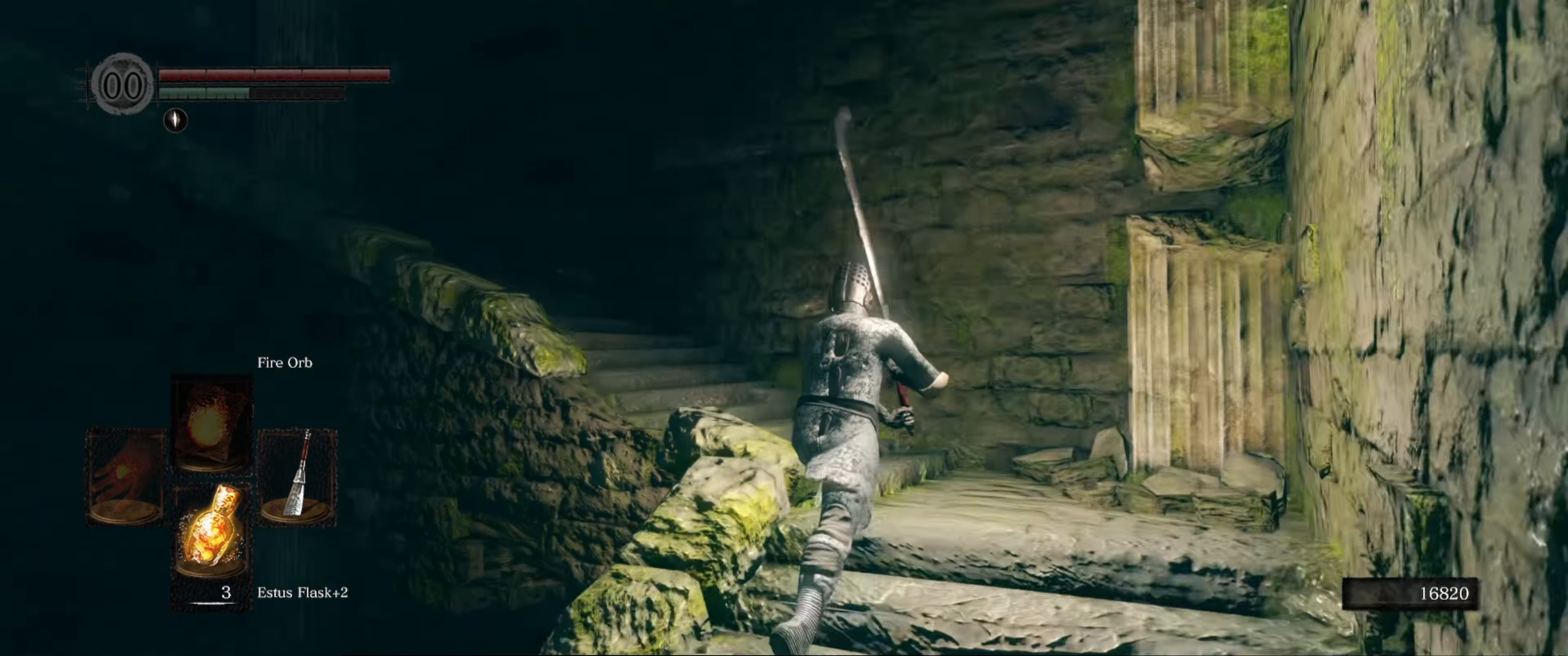
{"buttons": ["B"], "left_stick": "up", "right_stick": "center", "events": [[134, "left_stick", "up"], [450, "right_stick", "center"]]}
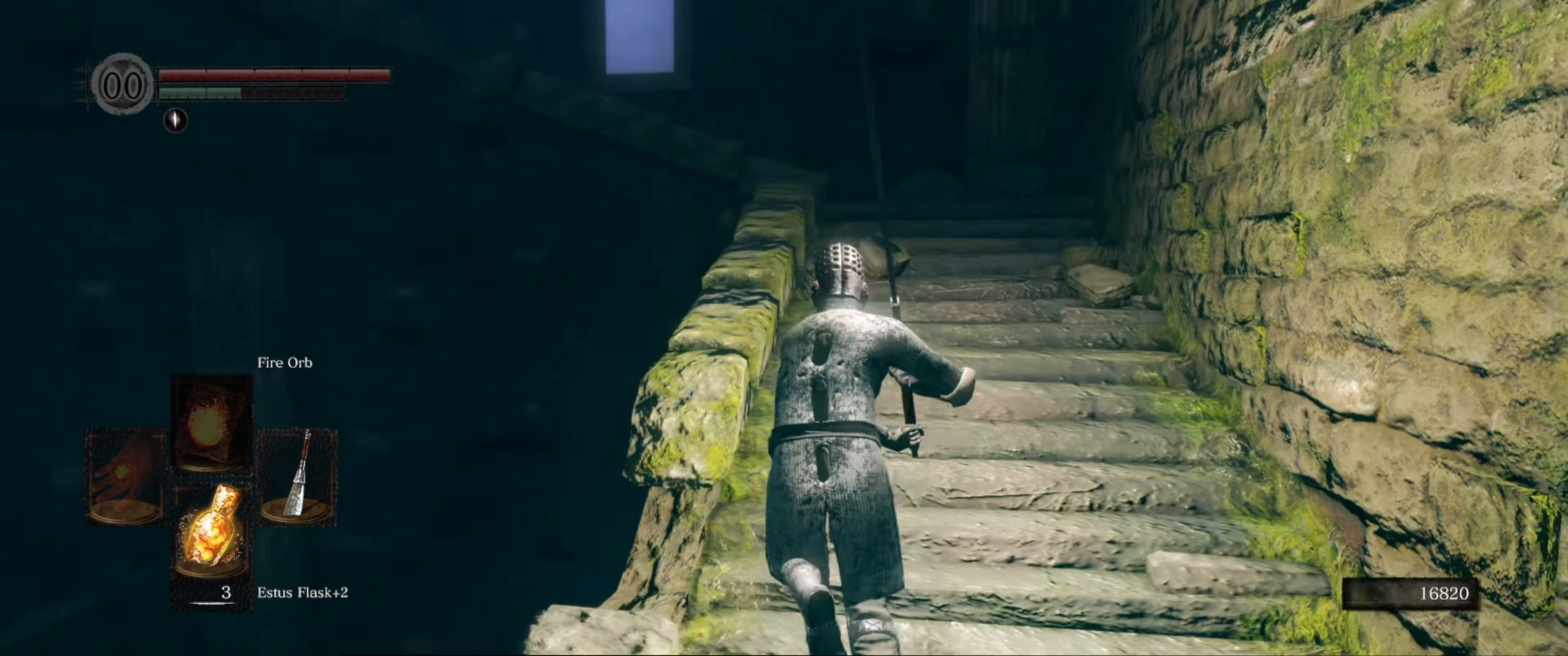
{"buttons": ["B"], "left_stick": "up", "right_stick": "center", "events": [[284, "right_stick", "left"], [467, "right_stick", "center"]]}
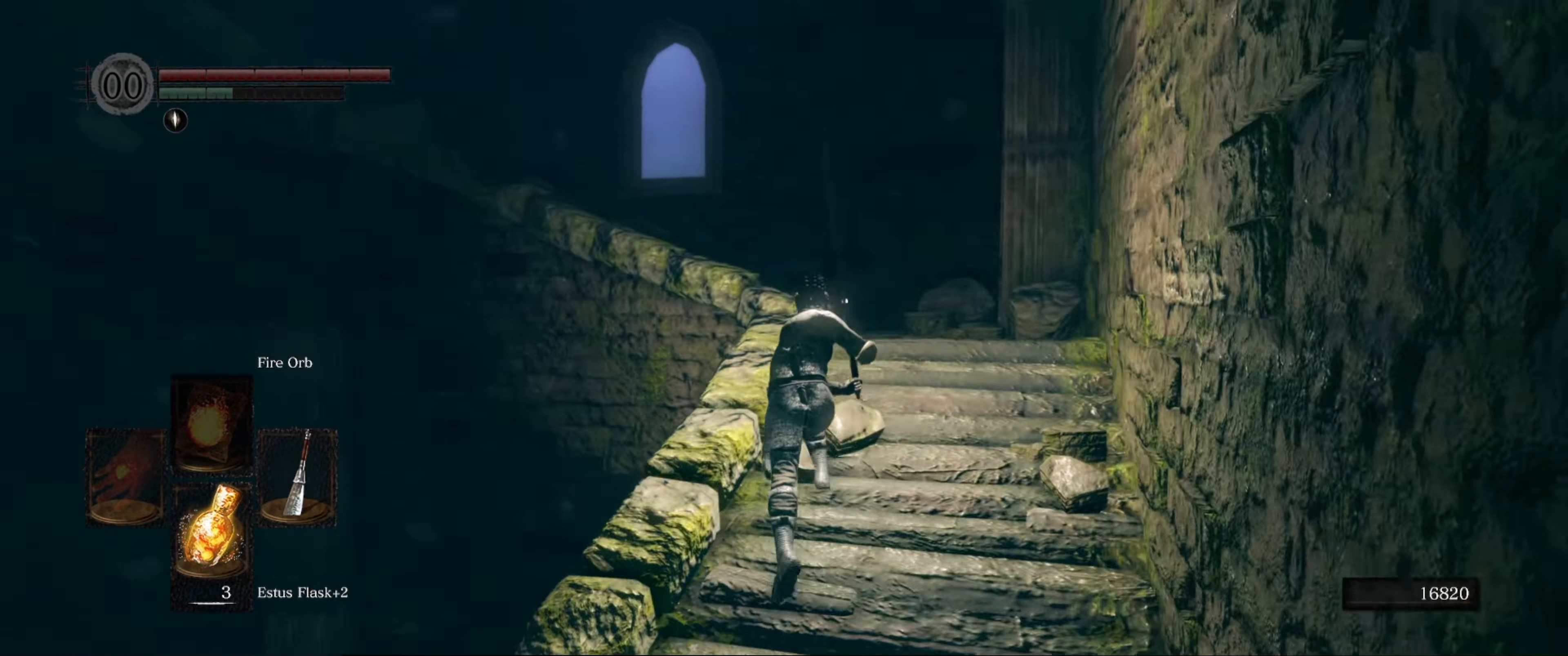
{"buttons": ["B"], "left_stick": "up", "right_stick": "left", "events": [[284, "right_stick", "left"]]}
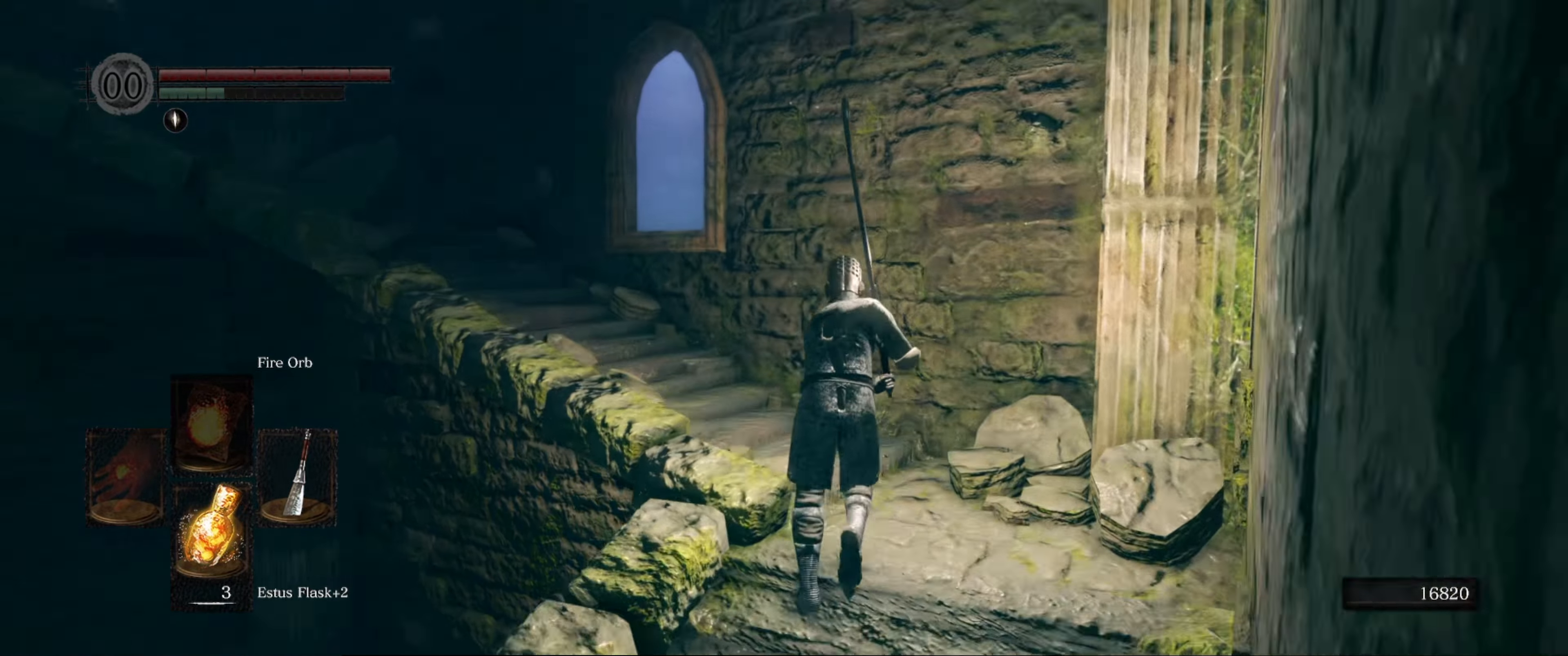
{"buttons": ["B"], "left_stick": "up", "right_stick": "center", "events": [[450, "right_stick", "center"]]}
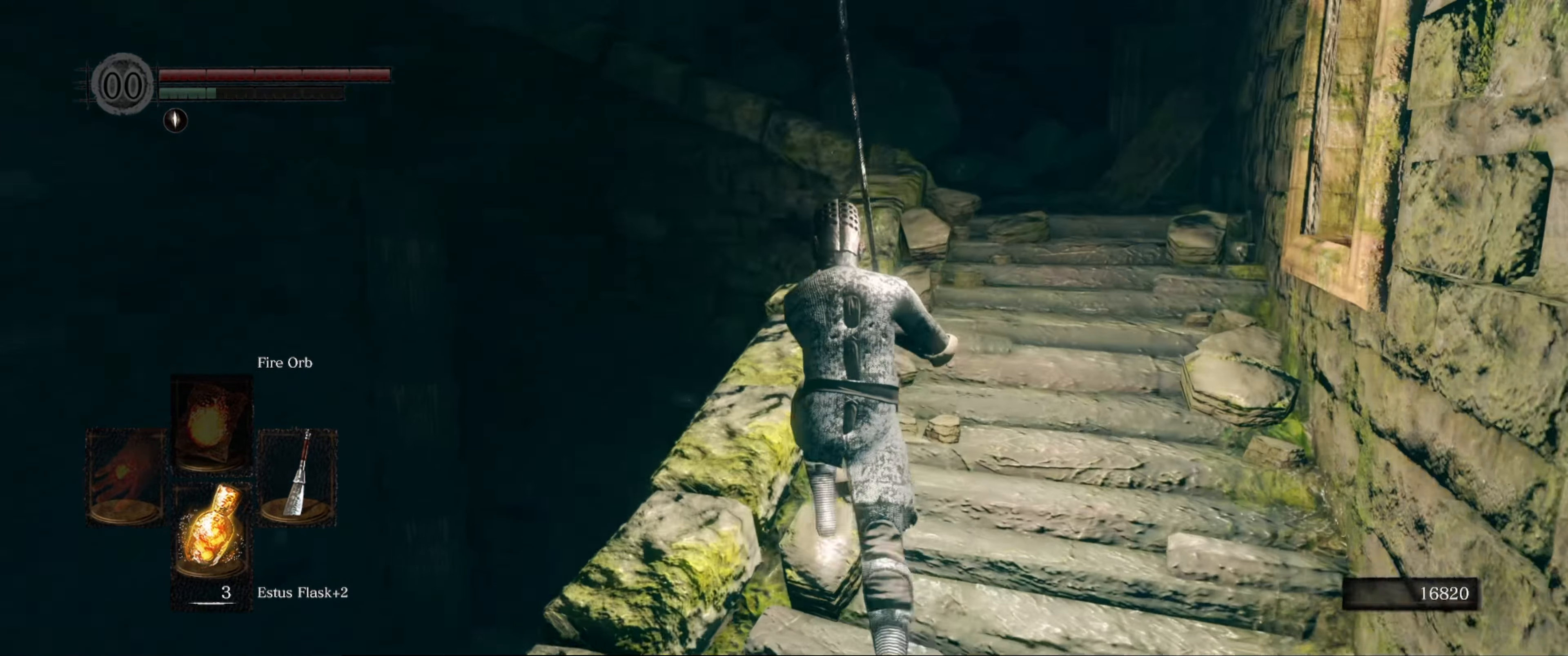
{"buttons": ["B"], "left_stick": "up", "right_stick": "center", "events": []}
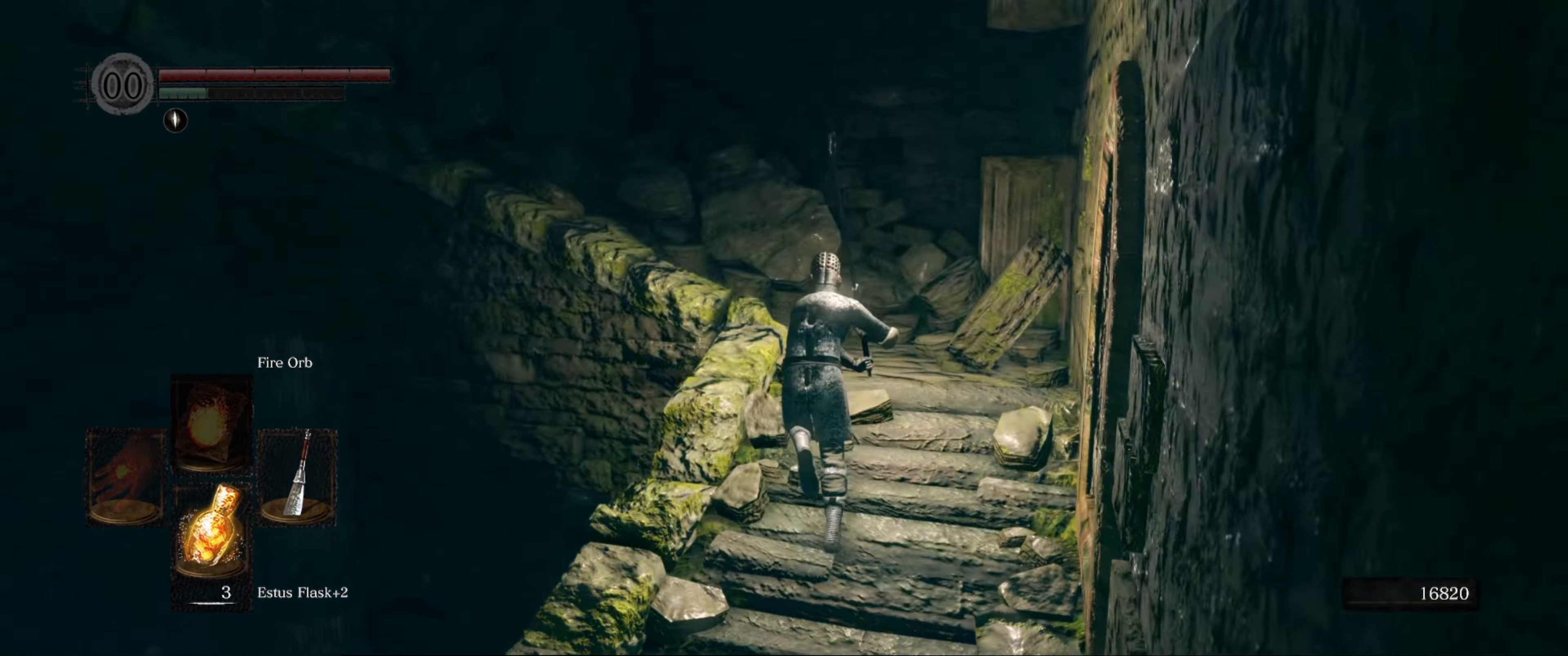
{"buttons": ["B"], "left_stick": "up", "right_stick": "left", "events": [[217, "right_stick", "left"]]}
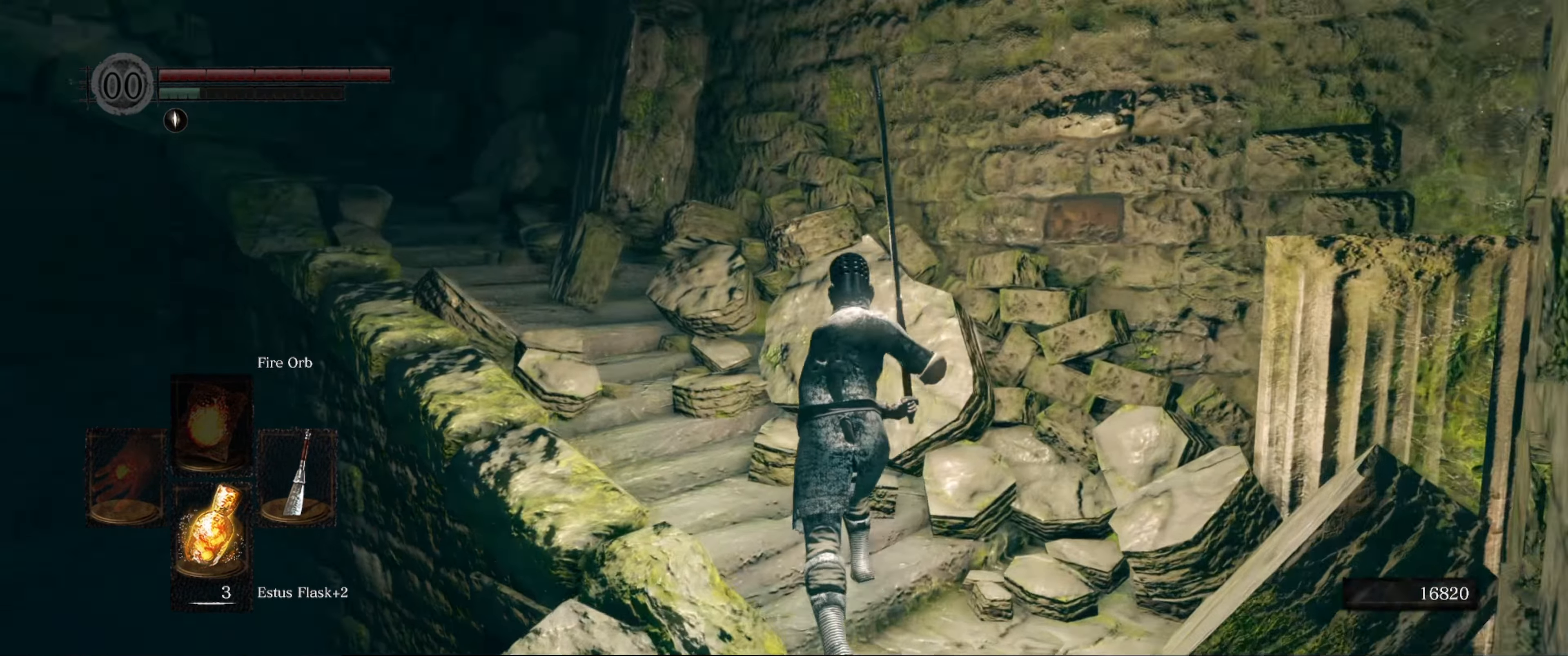
{"buttons": ["B"], "left_stick": "up", "right_stick": "center", "events": [[350, "right_stick", "center"]]}
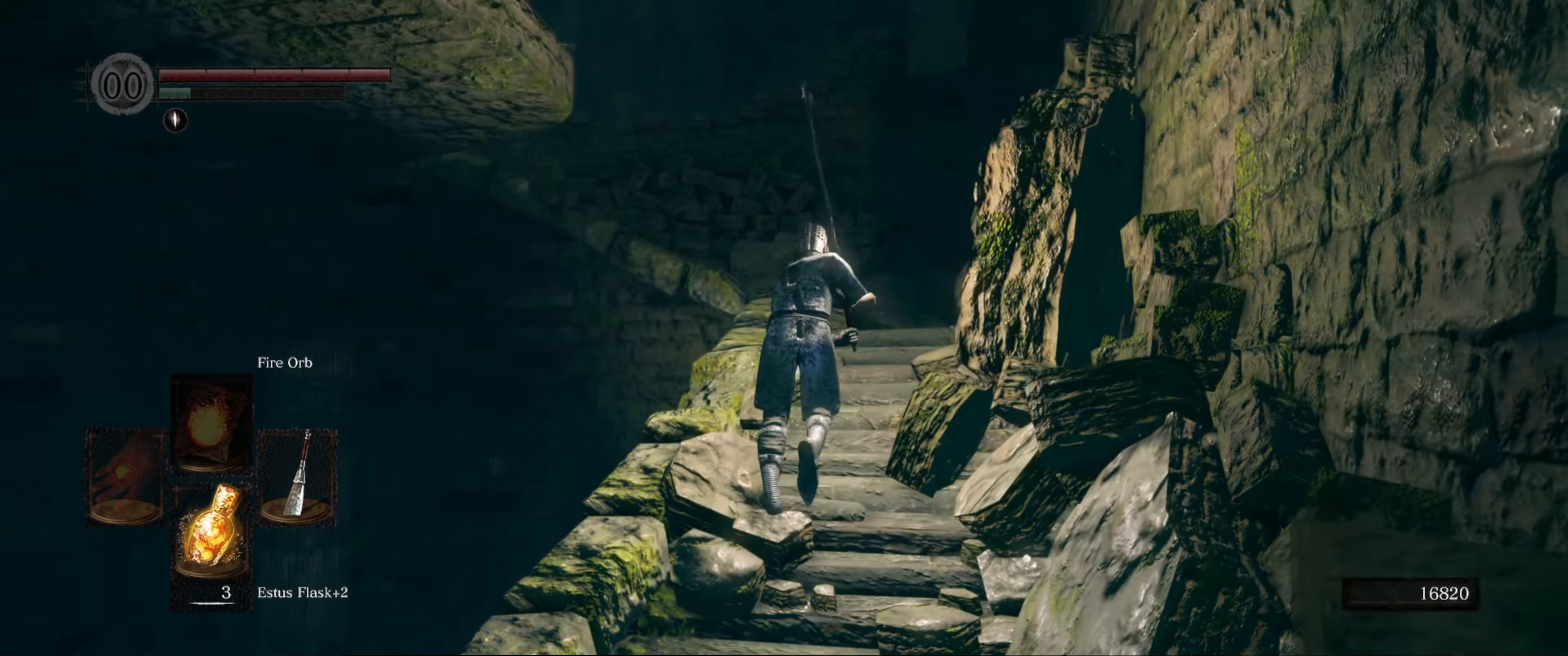
{"buttons": ["B"], "left_stick": "up", "right_stick": "center", "events": []}
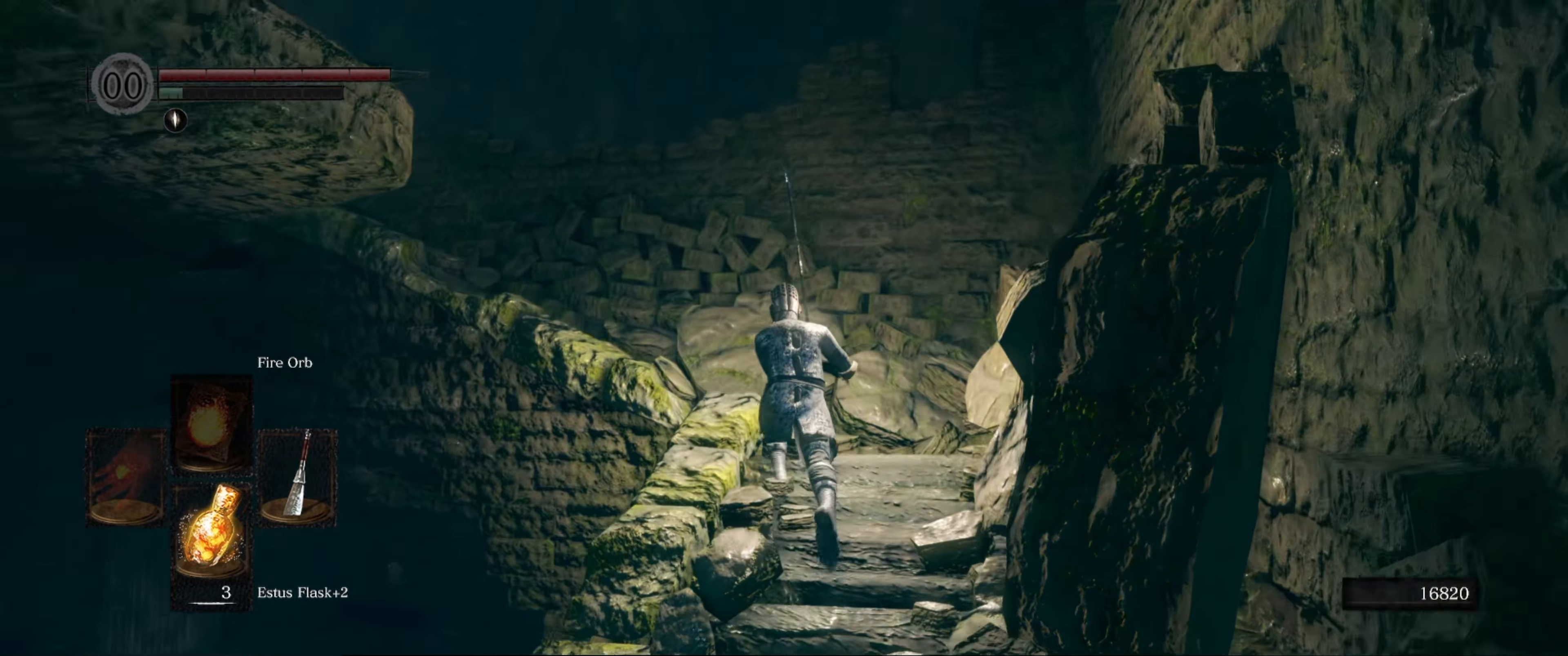
{"buttons": ["B"], "left_stick": "up", "right_stick": "left", "events": [[116, "right_stick", "left"]]}
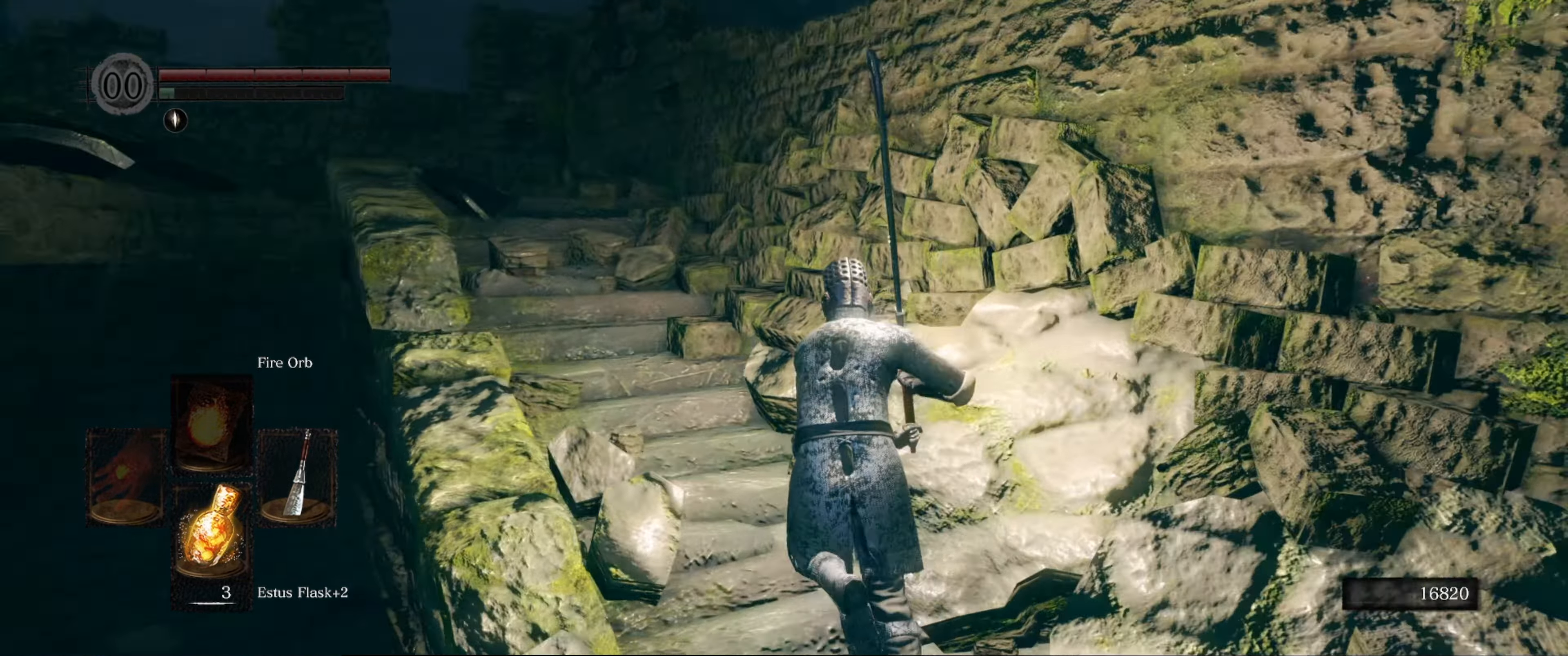
{"buttons": ["B"], "left_stick": "up", "right_stick": "center", "events": [[233, "right_stick", "center"]]}
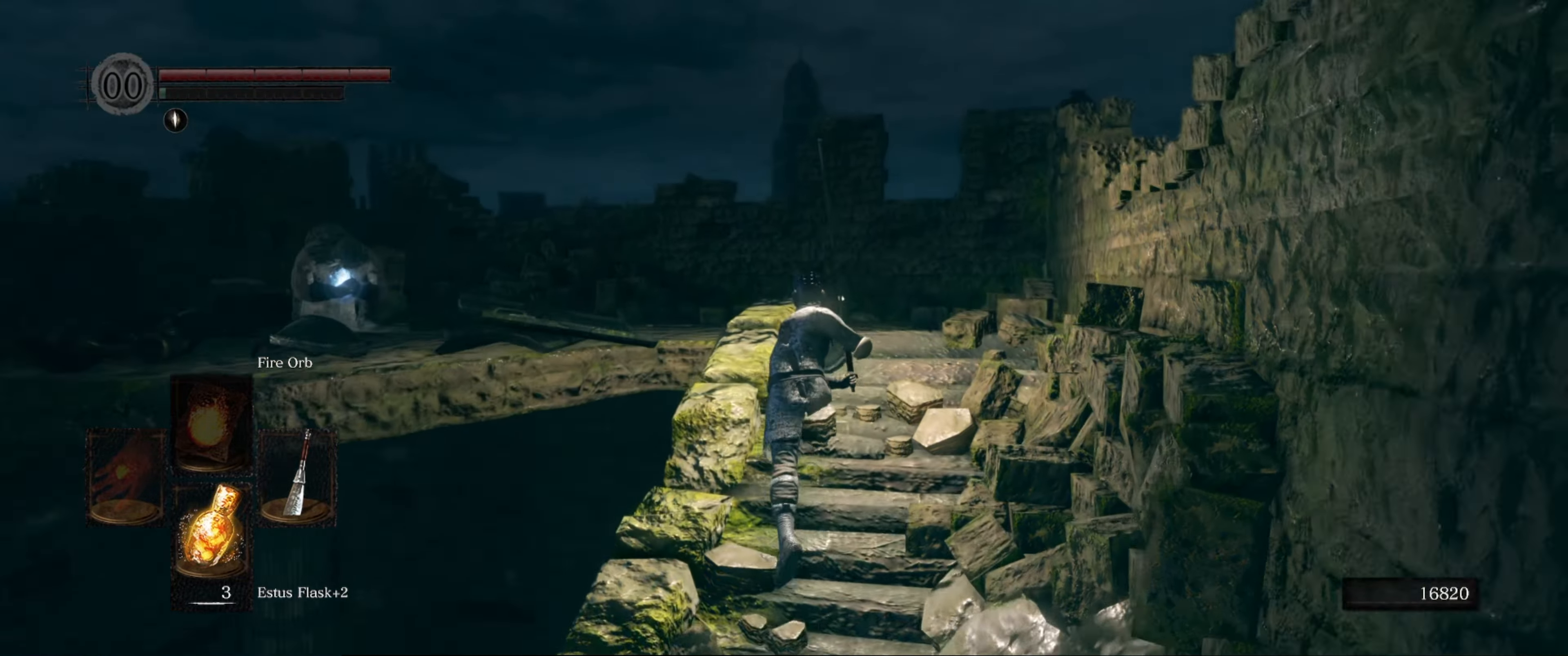
{"buttons": [], "left_stick": "up", "right_stick": "left", "events": [[66, "left_stick", "up-right"], [66, "right_stick", "down"], [116, "right_stick", "down-left"], [316, "B", "up"], [316, "left_stick", "up"], [383, "right_stick", "center"], [500, "right_stick", "left"]]}
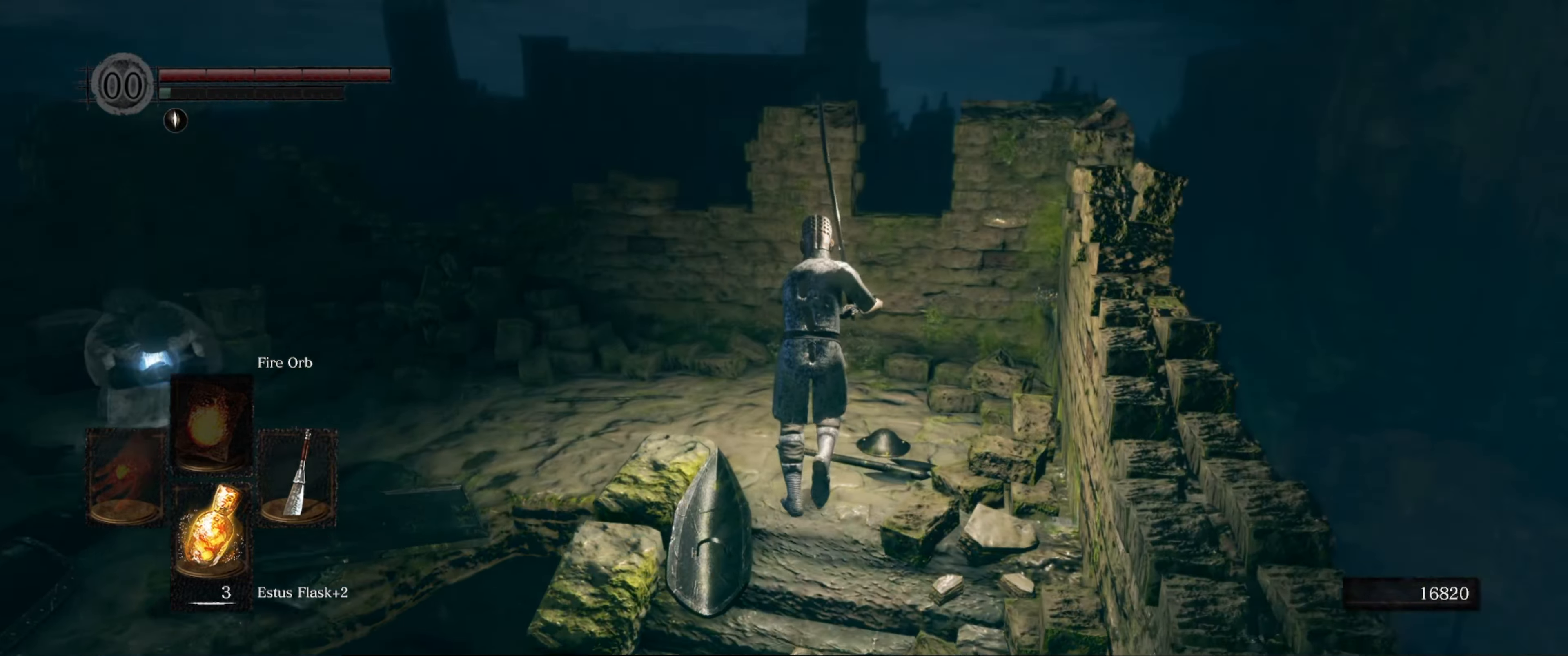
{"buttons": [], "left_stick": "up", "right_stick": "down-left", "events": [[366, "right_stick", "down-left"]]}
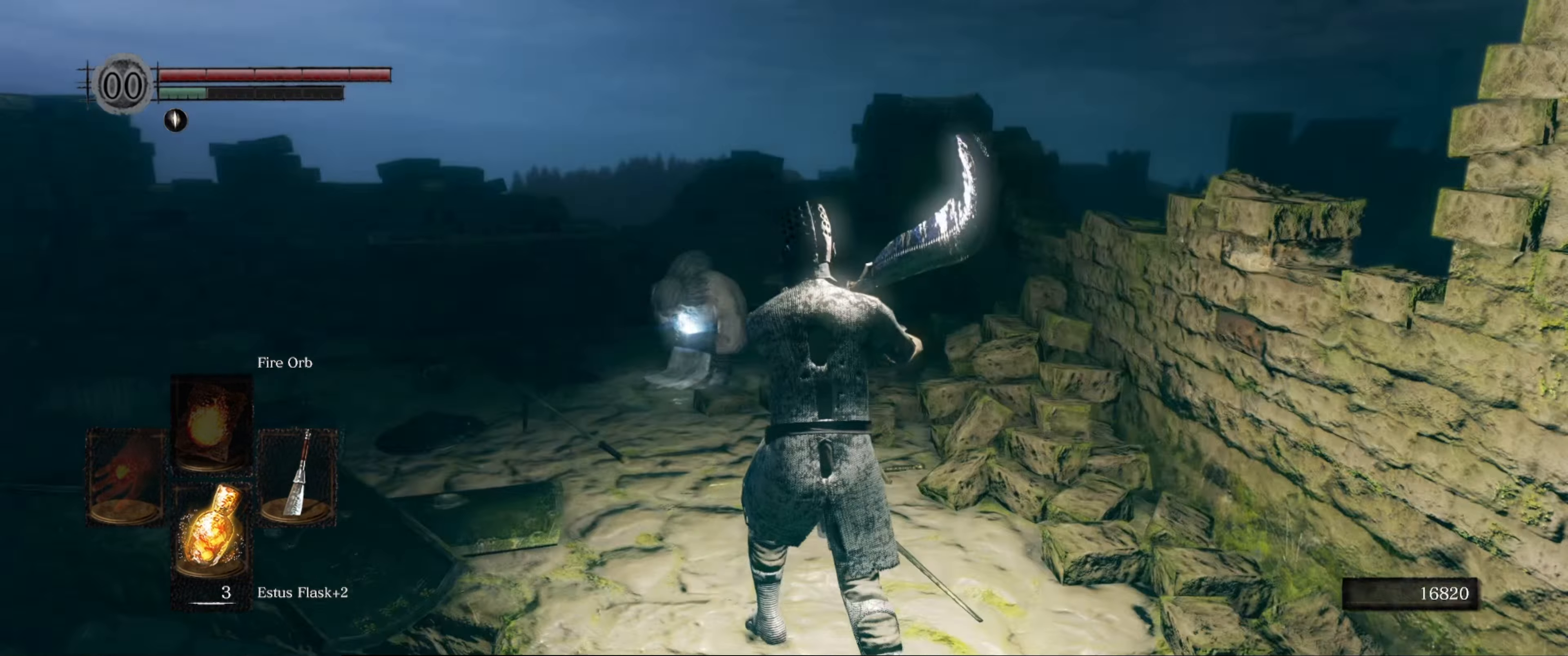
{"buttons": [], "left_stick": "up", "right_stick": "down-left", "events": [[33, "right_stick", "center"], [333, "right_stick", "down"], [500, "right_stick", "down-left"]]}
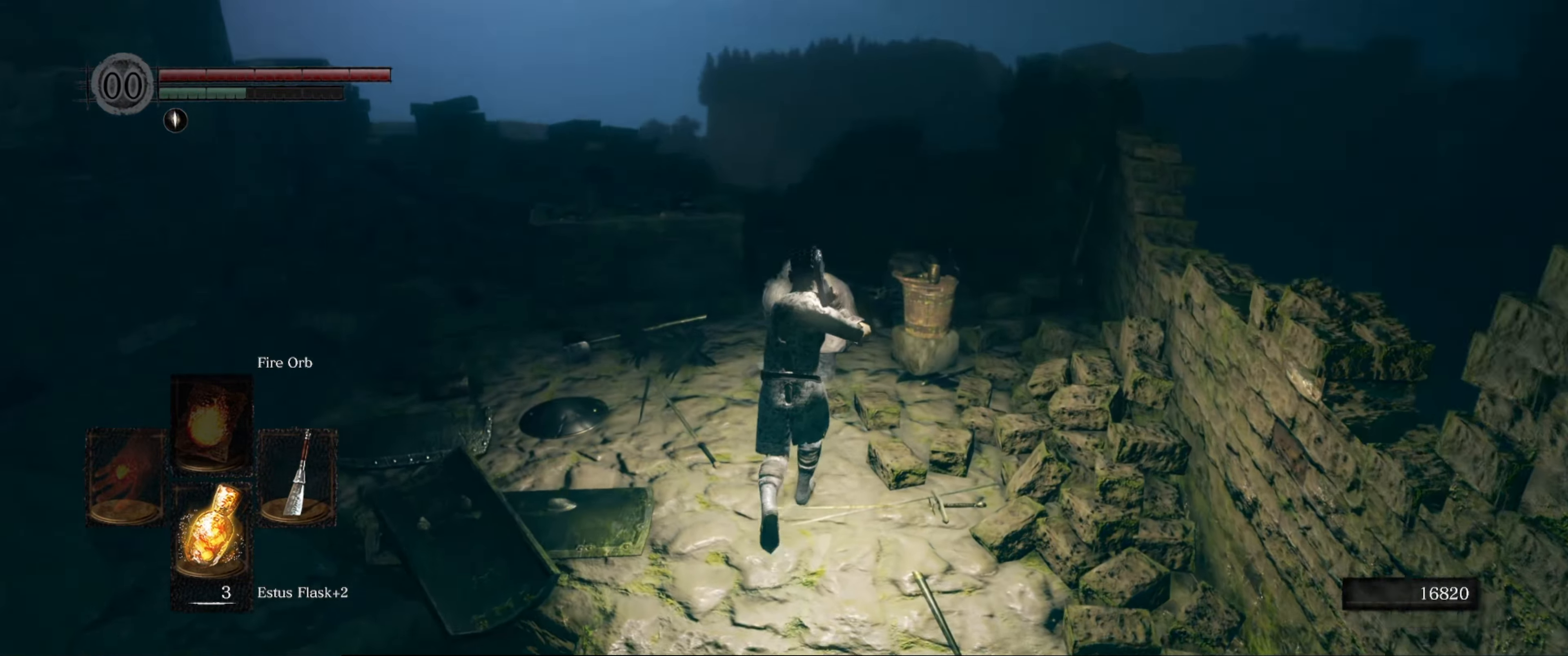
{"buttons": [], "left_stick": "center", "right_stick": "up-left", "events": [[16, "left_stick", "center"], [166, "right_stick", "left"], [416, "right_stick", "up-left"]]}
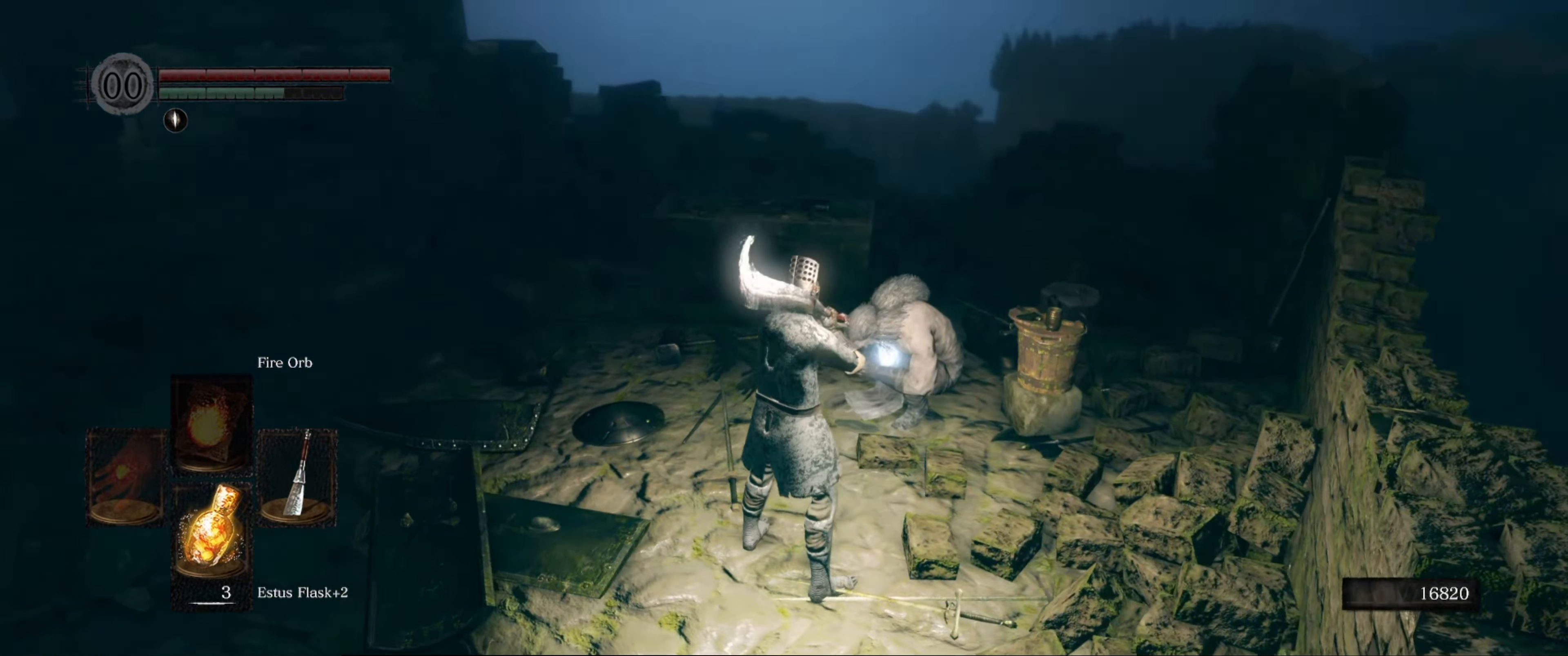
{"buttons": [], "left_stick": "center", "right_stick": "center", "events": [[283, "right_stick", "left"], [400, "right_stick", "center"]]}
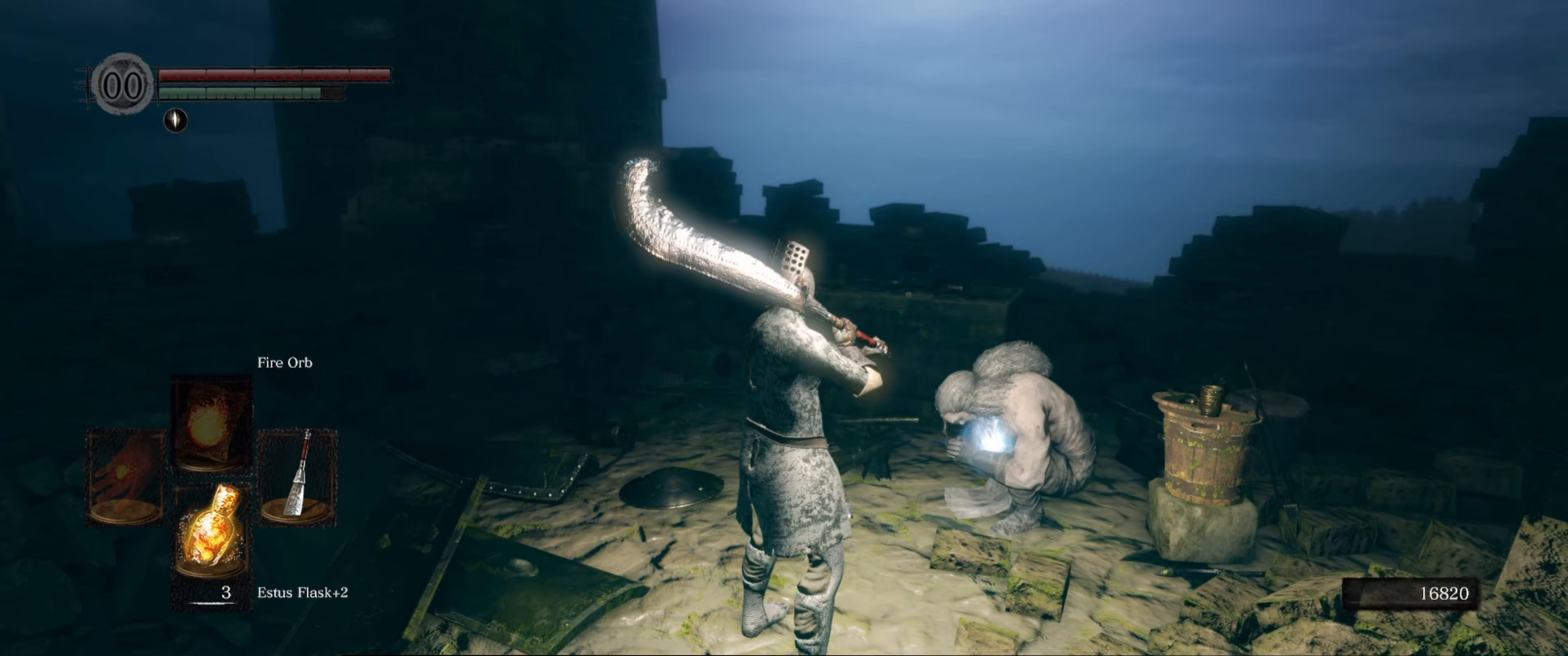
{"buttons": [], "left_stick": "up", "right_stick": "center", "events": [[117, "left_stick", "up"]]}
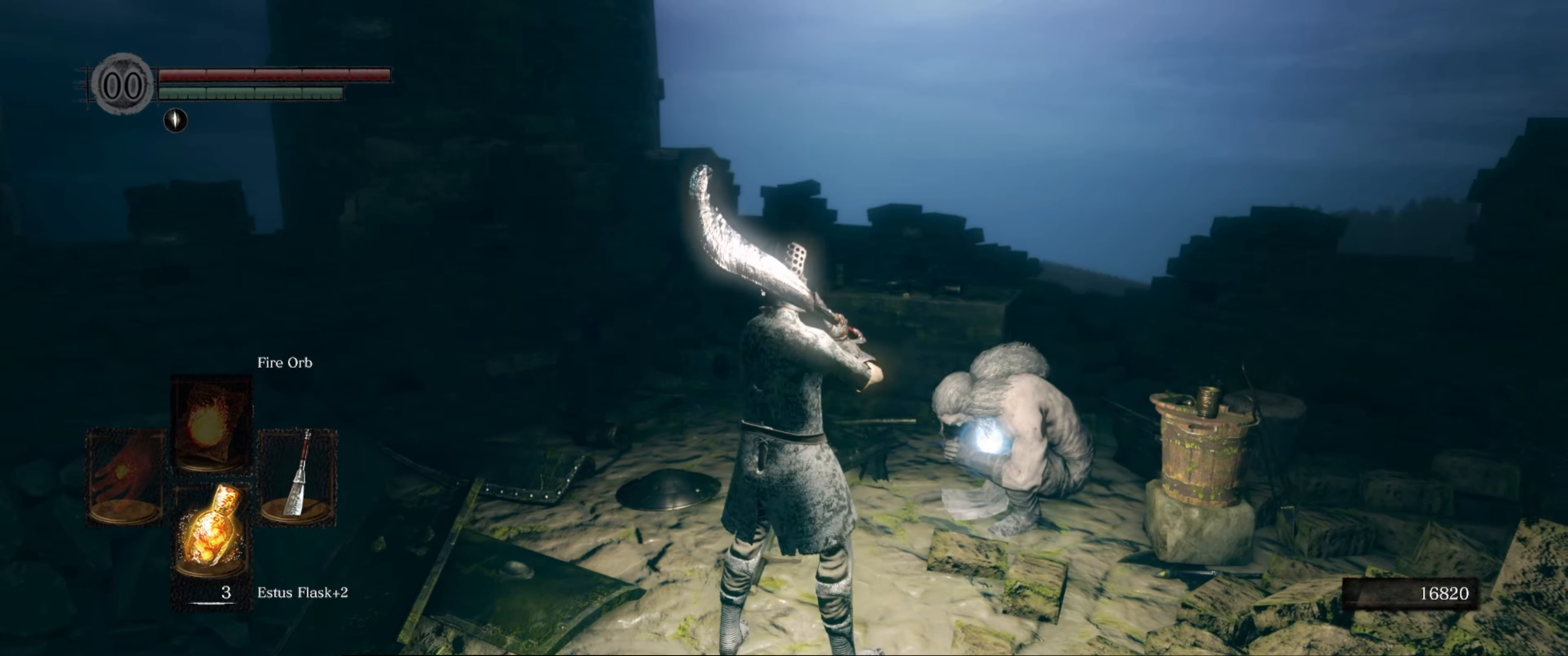
{"buttons": [], "left_stick": "center", "right_stick": "center", "events": [[117, "right_stick", "down"], [200, "right_stick", "down-right"], [383, "left_stick", "center"], [400, "right_stick", "center"]]}
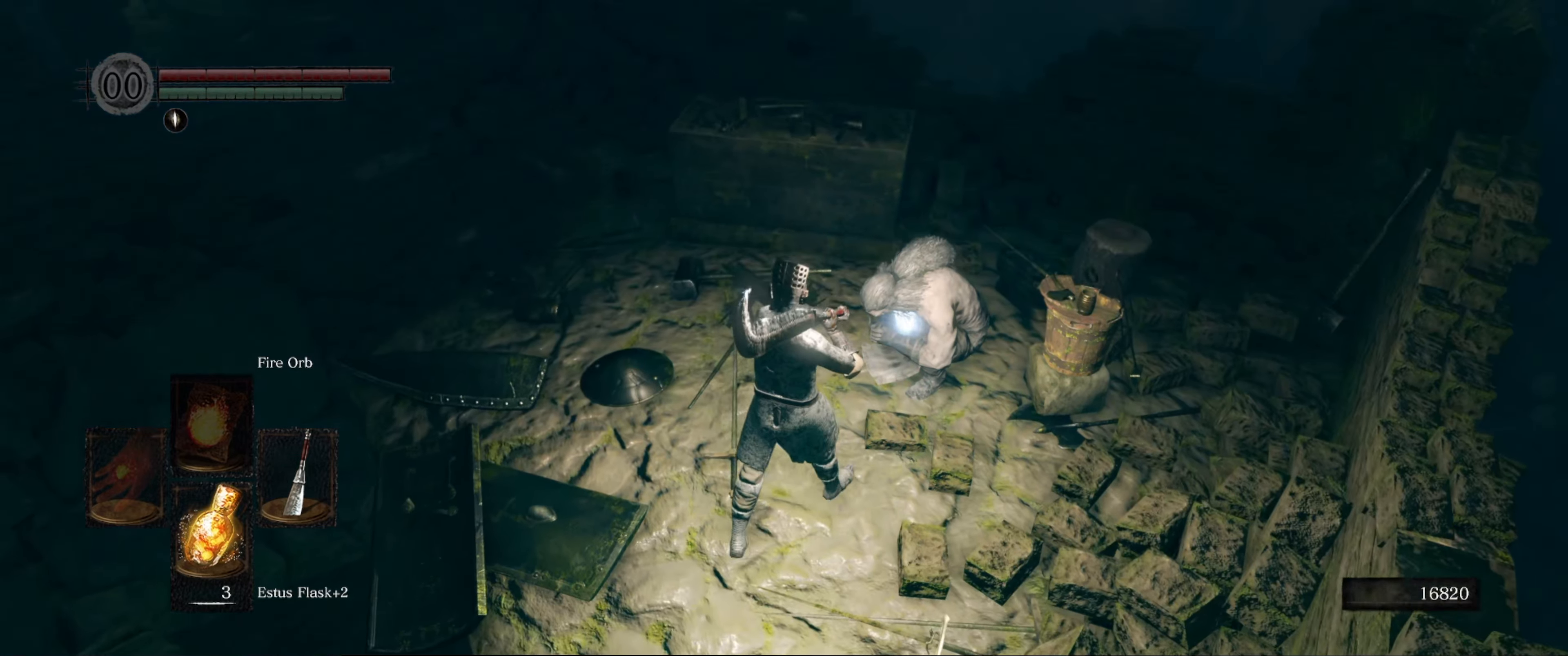
{"buttons": [], "left_stick": "up", "right_stick": "down-right", "events": [[317, "left_stick", "up"], [367, "right_stick", "down-right"]]}
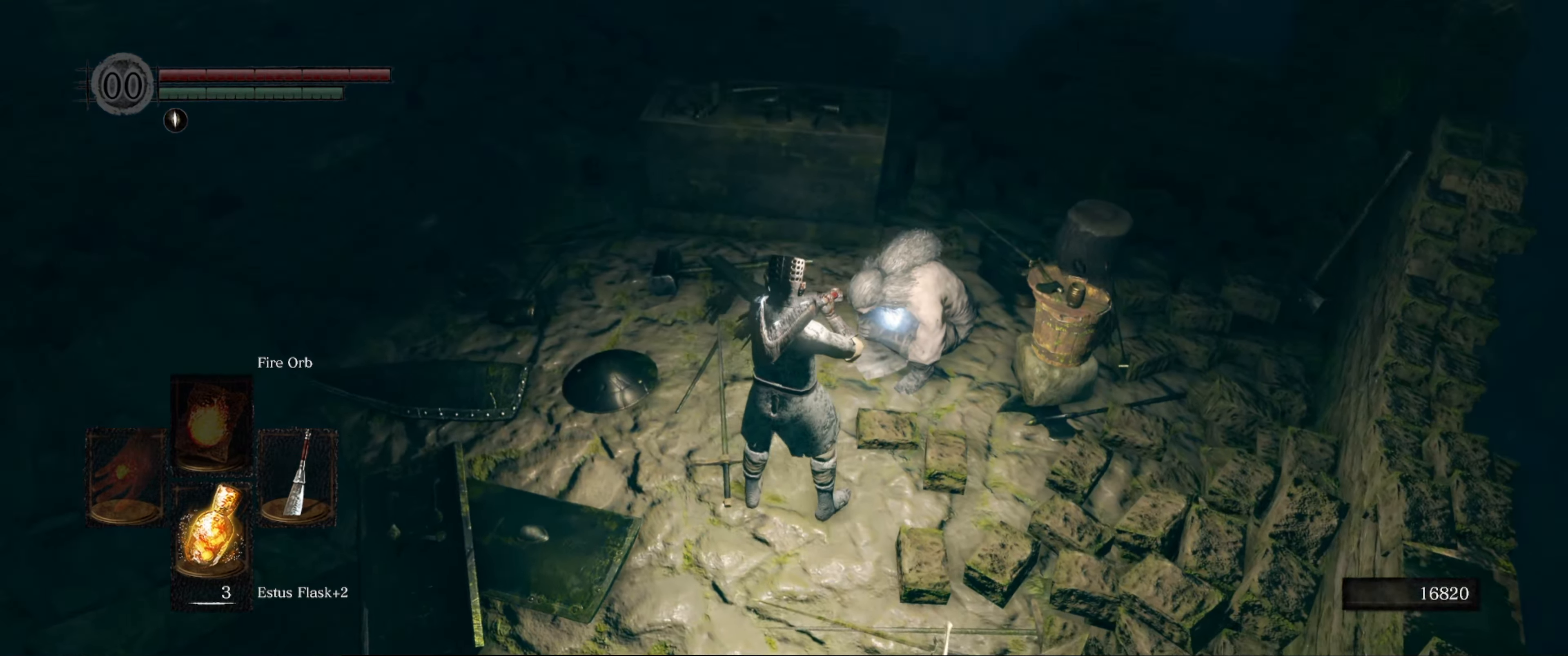
{"buttons": [], "left_stick": "up", "right_stick": "center", "events": [[100, "right_stick", "center"], [133, "left_stick", "center"], [483, "left_stick", "up"]]}
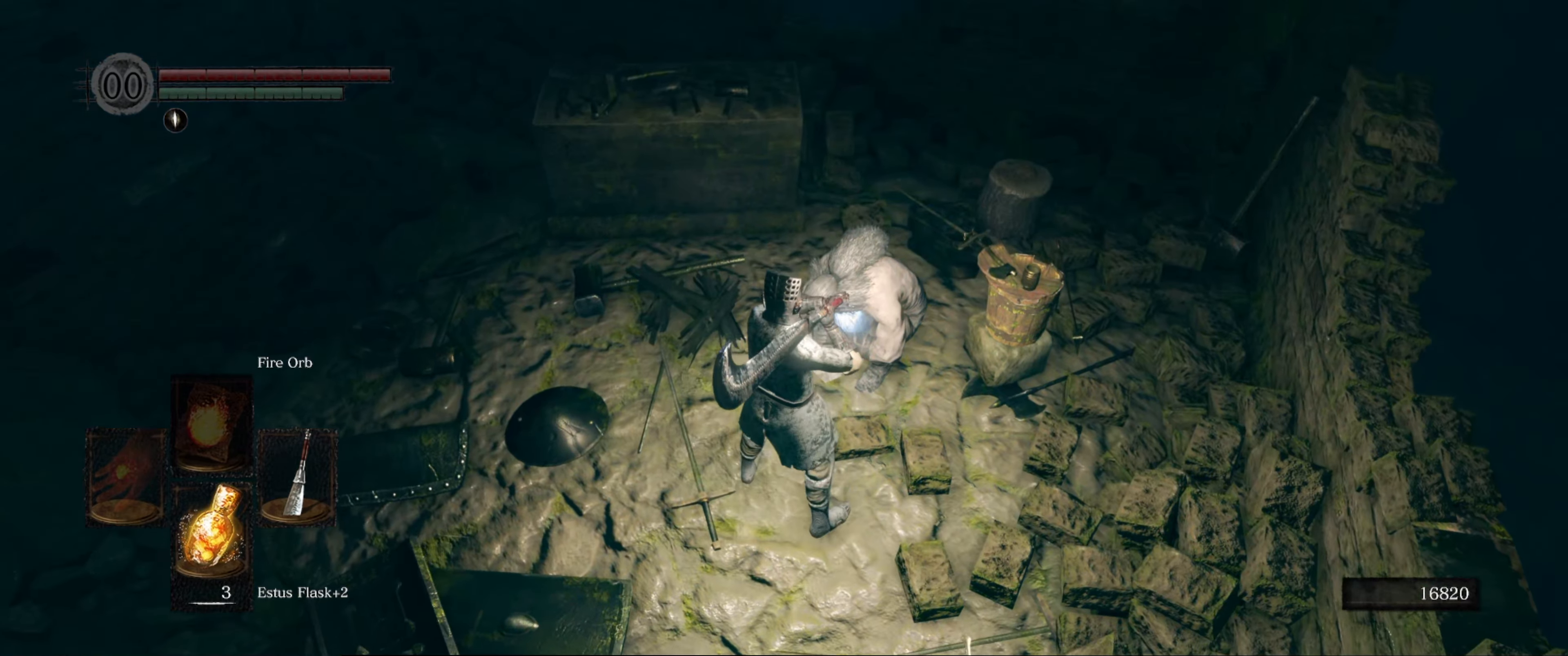
{"buttons": ["A"], "left_stick": "center", "right_stick": "center", "events": [[217, "left_stick", "center"], [483, "A", "down"]]}